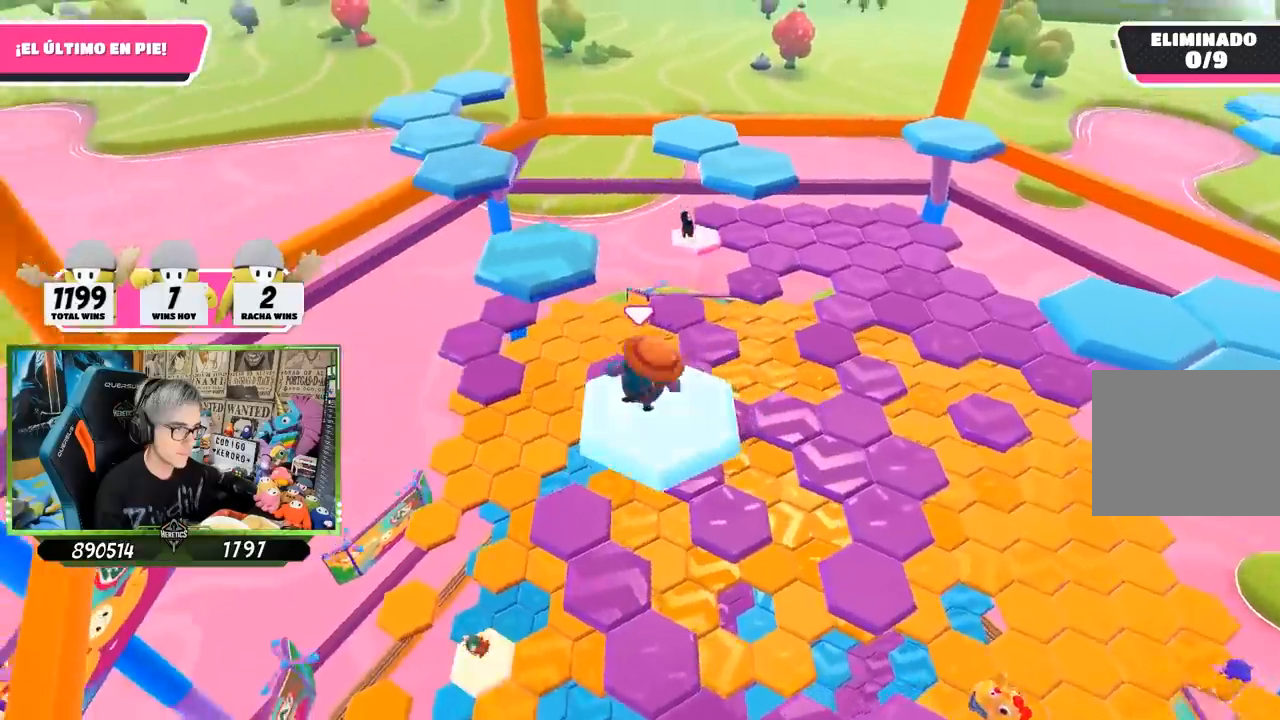
Gameplay with a controller (PlayStation layout); each line is a JSON object with the inputs held at the frame after it. "events" lists button and stick changes between this image and that frame as [ms after this image, input, new state], when the widget could be followed in between. Not read: R1.
{"buttons": [], "left_stick": "center", "right_stick": "center", "events": [[200, "CROSS", "down"], [433, "CROSS", "up"], [500, "left_stick", "center"]]}
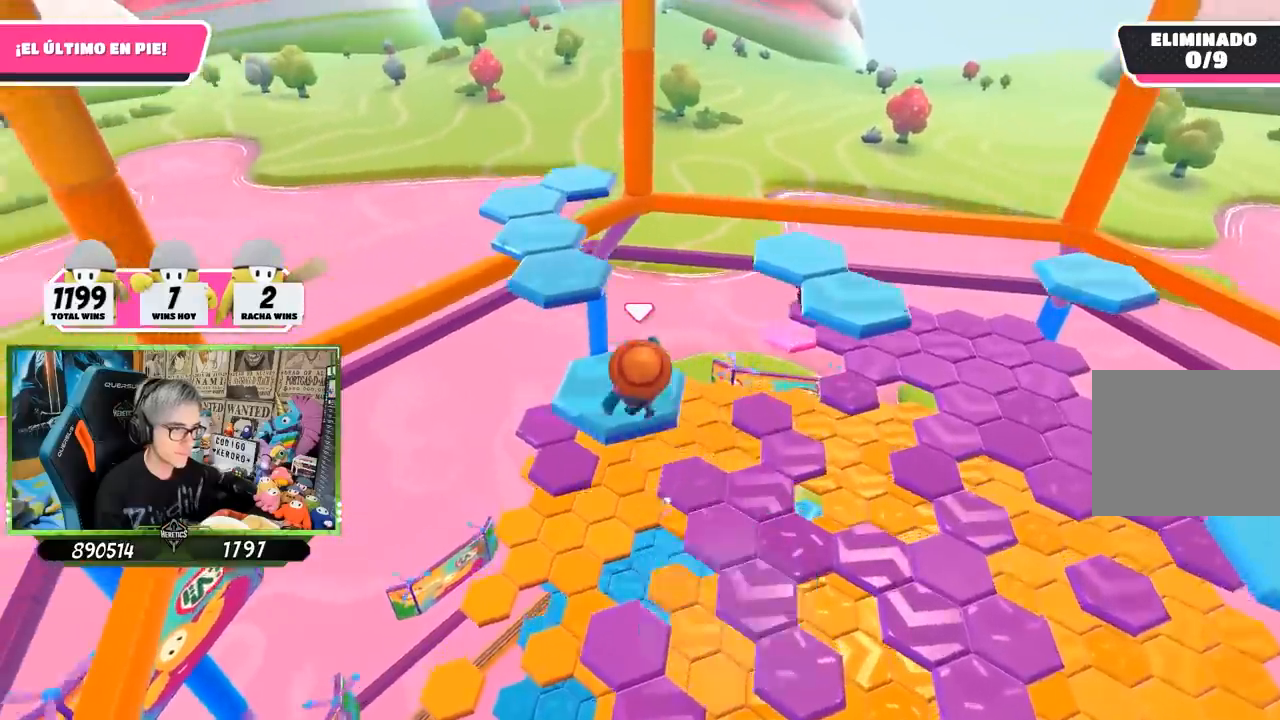
{"buttons": [], "left_stick": "up", "right_stick": "center", "events": [[67, "left_stick", "down"], [233, "left_stick", "up"], [250, "right_stick", "down"], [467, "right_stick", "center"]]}
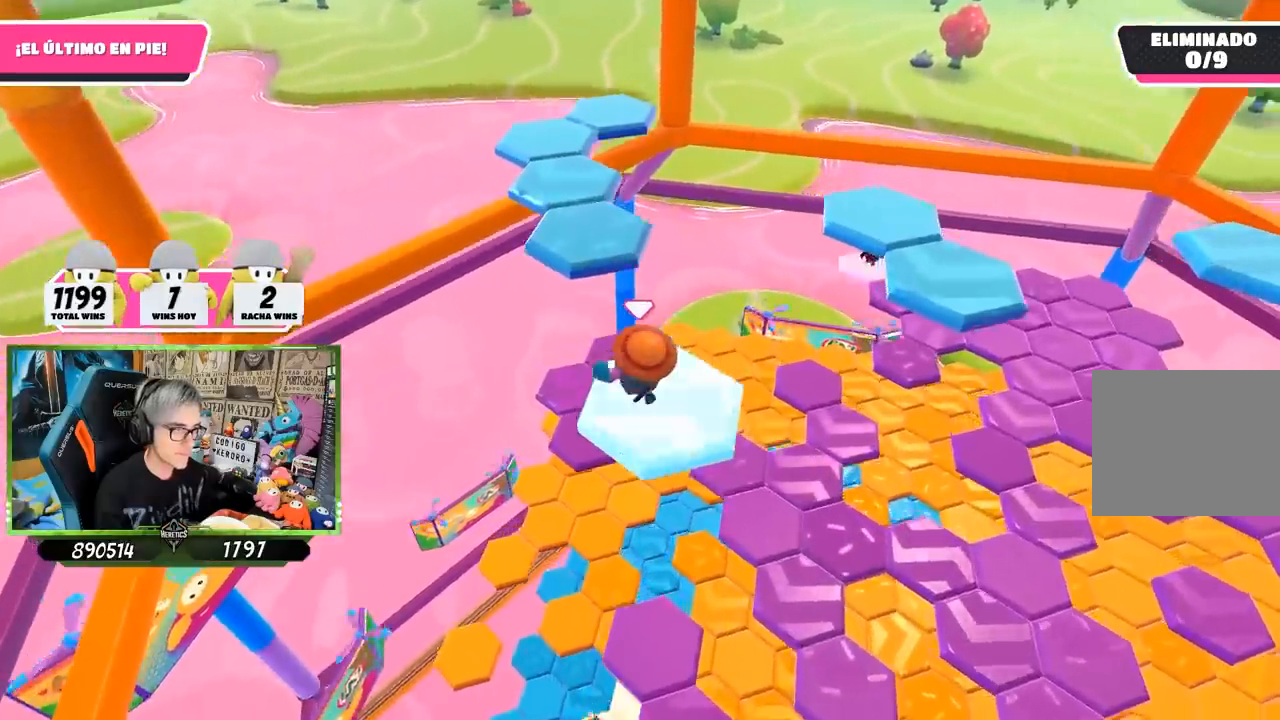
{"buttons": [], "left_stick": "up", "right_stick": "center", "events": [[233, "CROSS", "down"], [467, "CROSS", "up"]]}
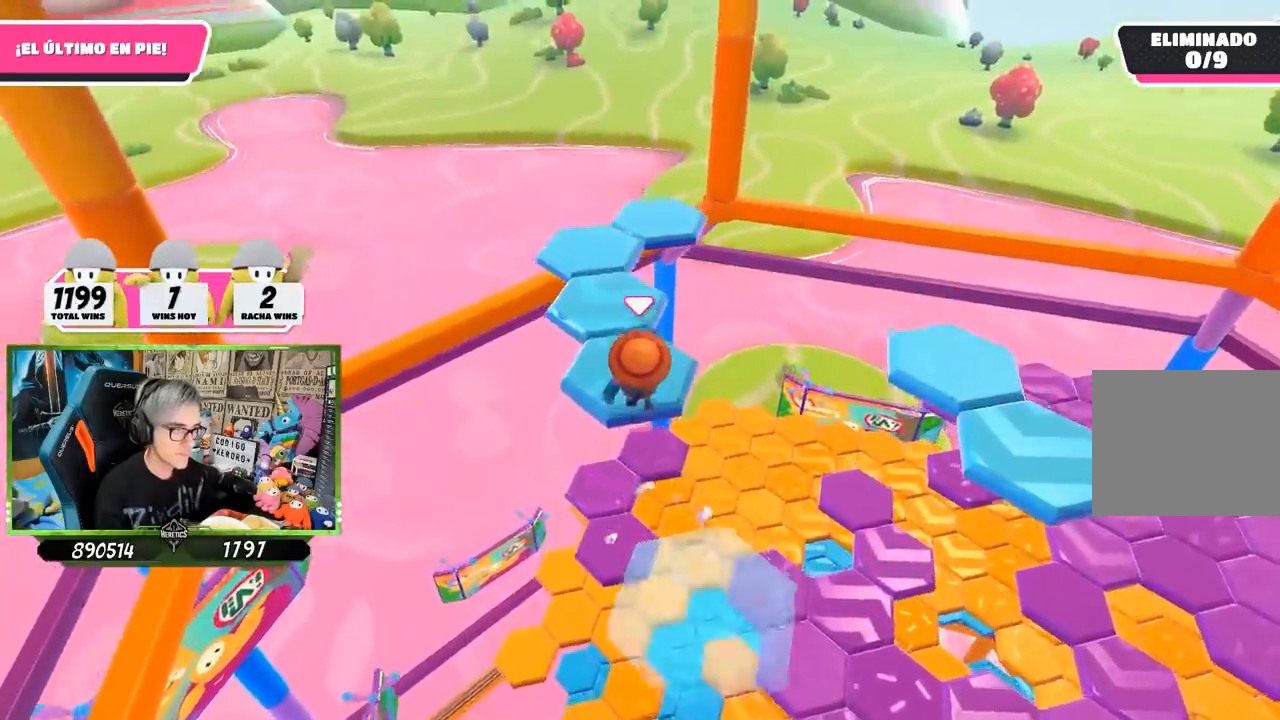
{"buttons": [], "left_stick": "up", "right_stick": "center", "events": [[67, "left_stick", "center"], [133, "left_stick", "down-right"], [300, "right_stick", "down"], [333, "left_stick", "up"], [483, "right_stick", "center"]]}
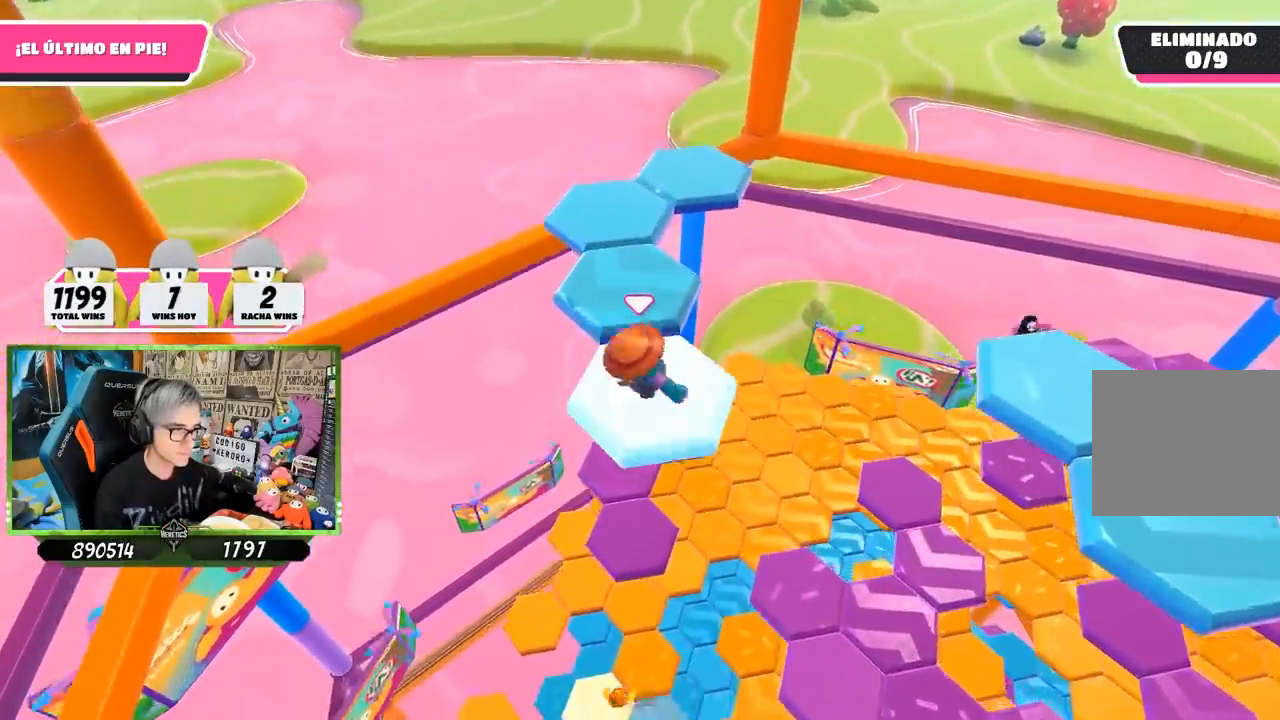
{"buttons": [], "left_stick": "up", "right_stick": "center", "events": [[167, "CROSS", "down"], [433, "CROSS", "up"]]}
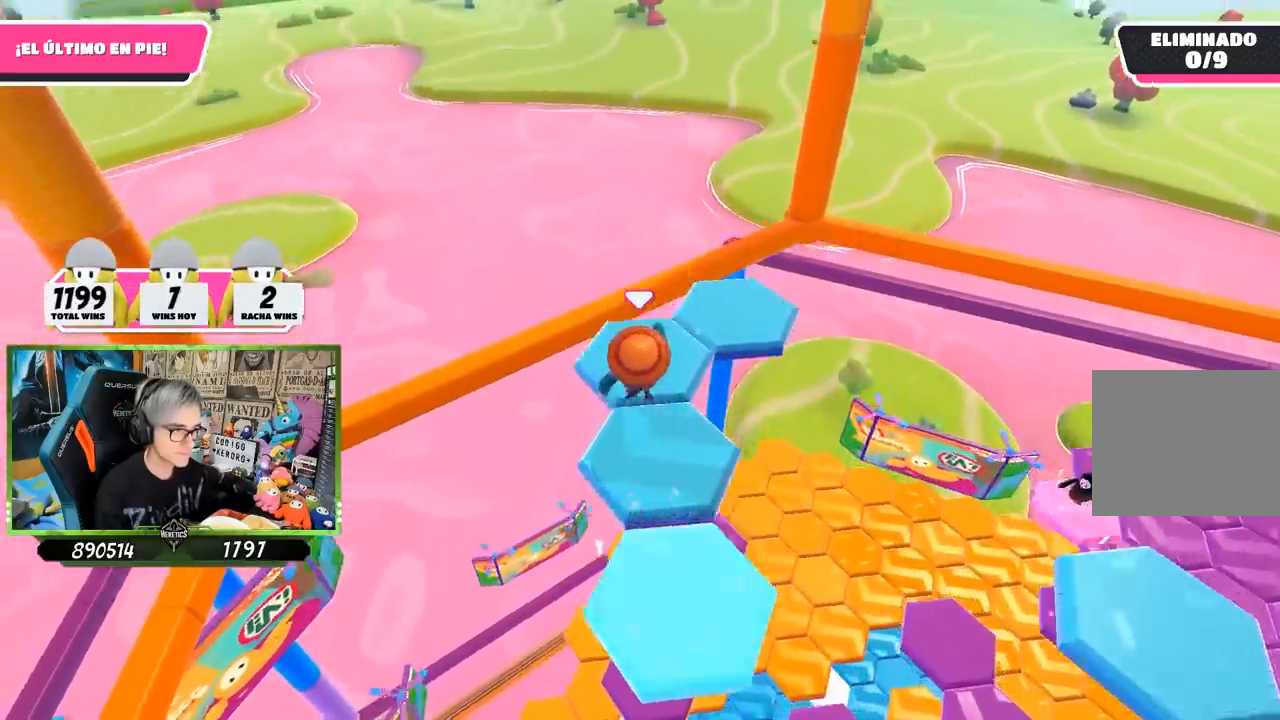
{"buttons": [], "left_stick": "center", "right_stick": "right", "events": [[67, "right_stick", "down-right"], [133, "right_stick", "right"], [200, "left_stick", "right"], [267, "left_stick", "down-right"], [400, "left_stick", "center"]]}
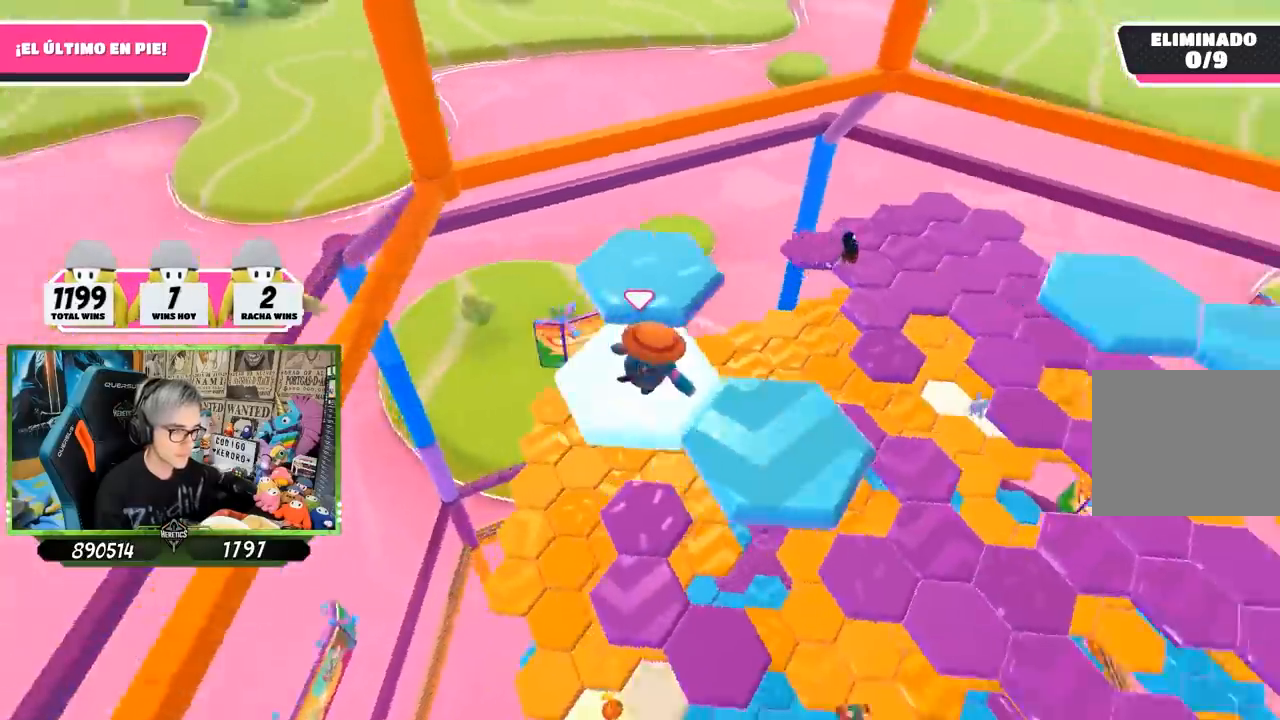
{"buttons": [], "left_stick": "up", "right_stick": "center", "events": [[67, "left_stick", "up"], [100, "right_stick", "center"], [183, "CROSS", "down"], [333, "CROSS", "up"]]}
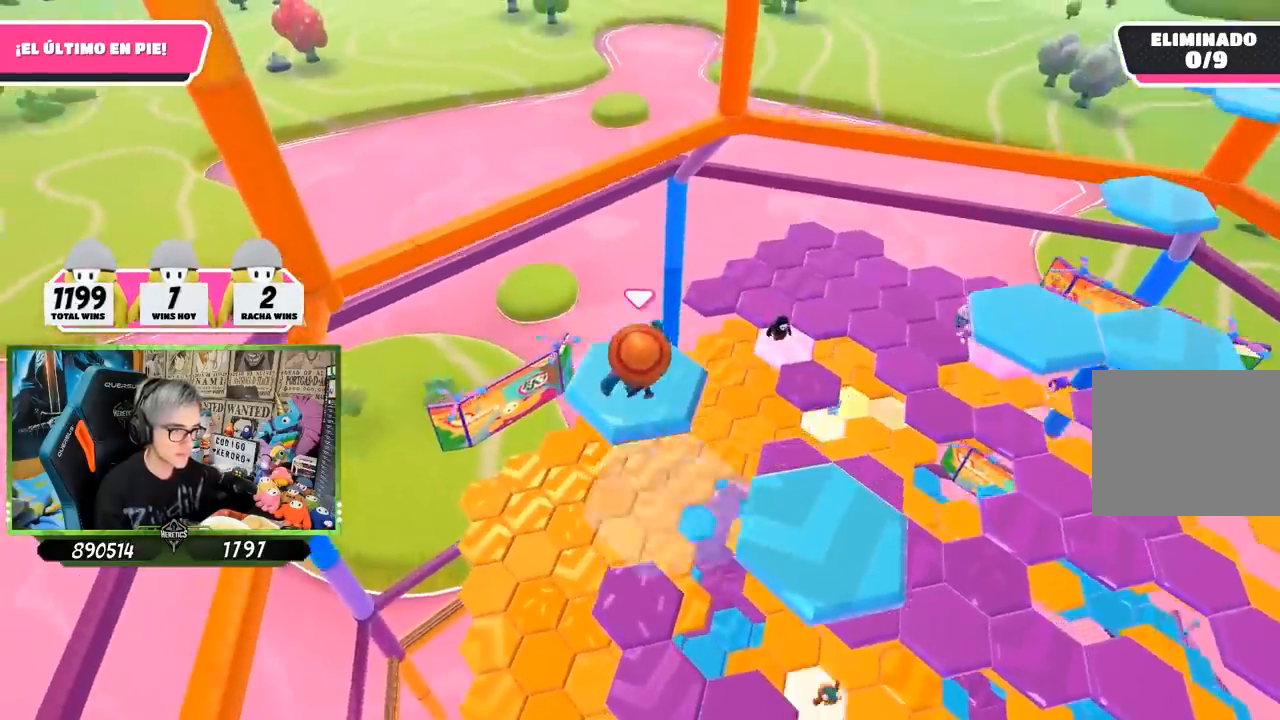
{"buttons": [], "left_stick": "right", "right_stick": "right", "events": [[67, "right_stick", "right"], [100, "left_stick", "center"], [167, "left_stick", "down"], [350, "left_stick", "right"]]}
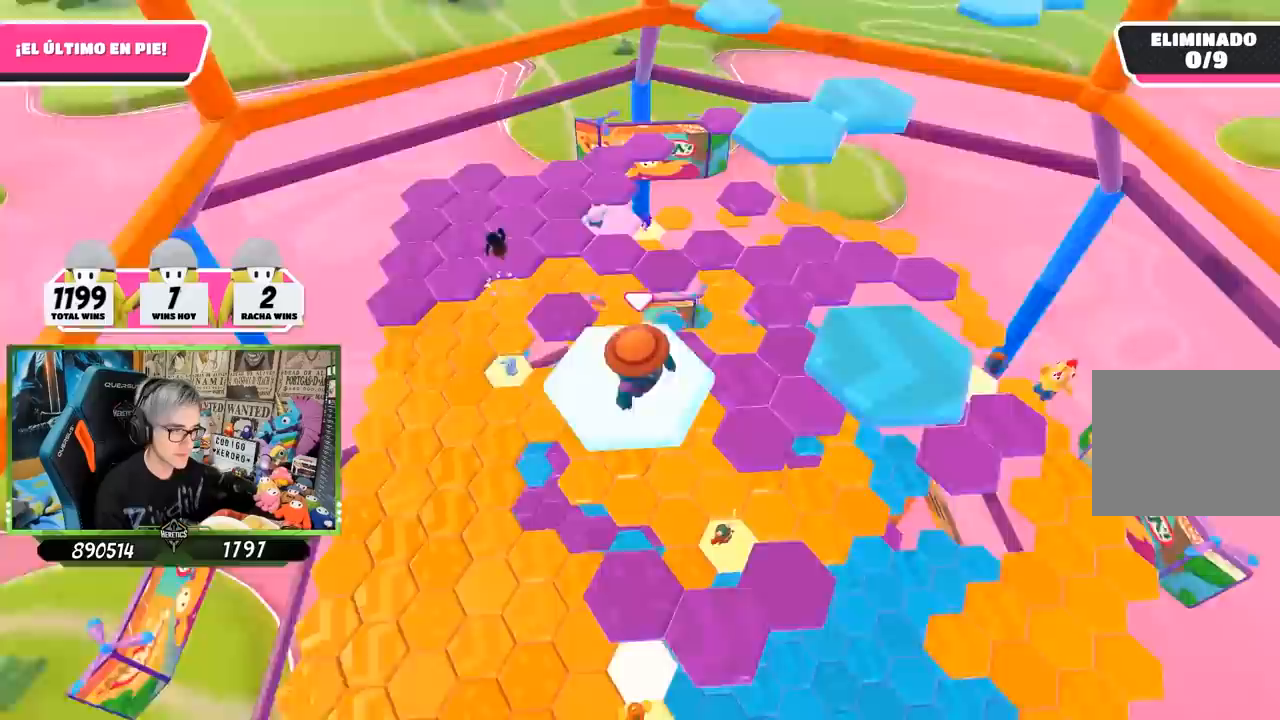
{"buttons": [], "left_stick": "up-right", "right_stick": "center", "events": [[67, "right_stick", "center"], [267, "CROSS", "down"], [417, "left_stick", "up-right"], [433, "CROSS", "up"]]}
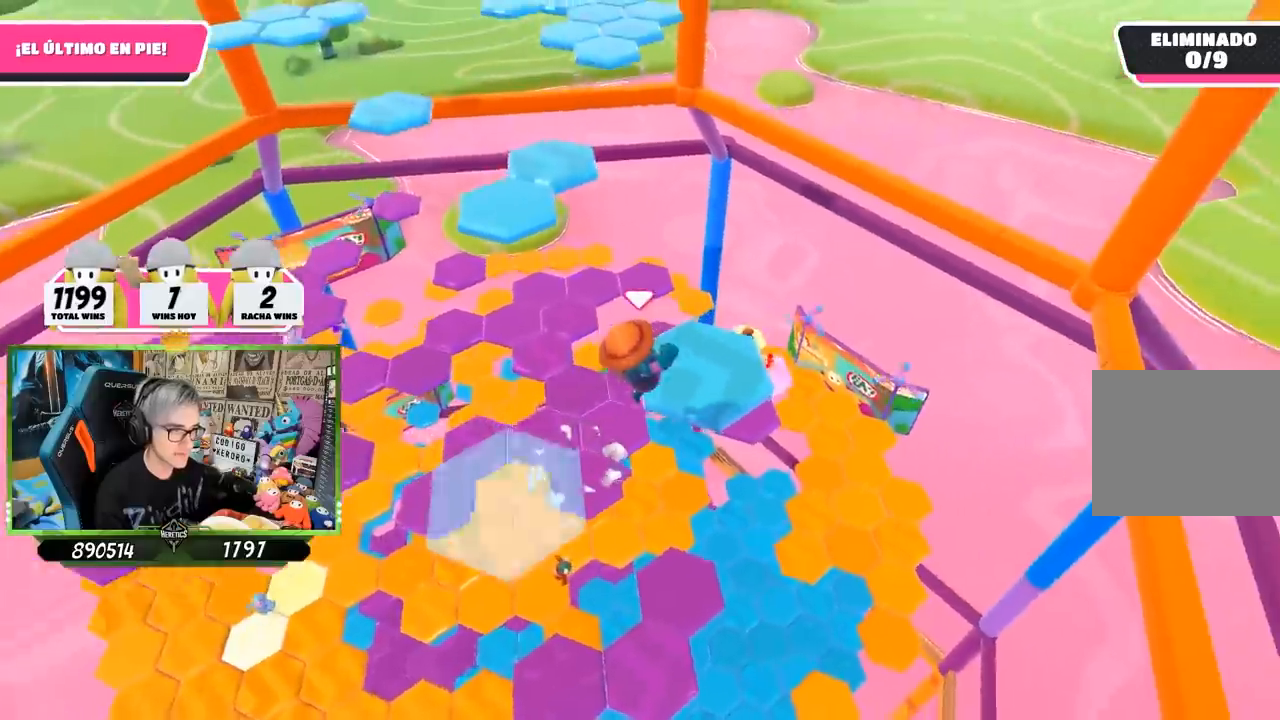
{"buttons": [], "left_stick": "up", "right_stick": "center", "events": [[67, "left_stick", "center"], [67, "right_stick", "left"], [167, "left_stick", "left"], [233, "left_stick", "up-left"], [300, "right_stick", "up-left"], [500, "left_stick", "up"], [500, "right_stick", "center"]]}
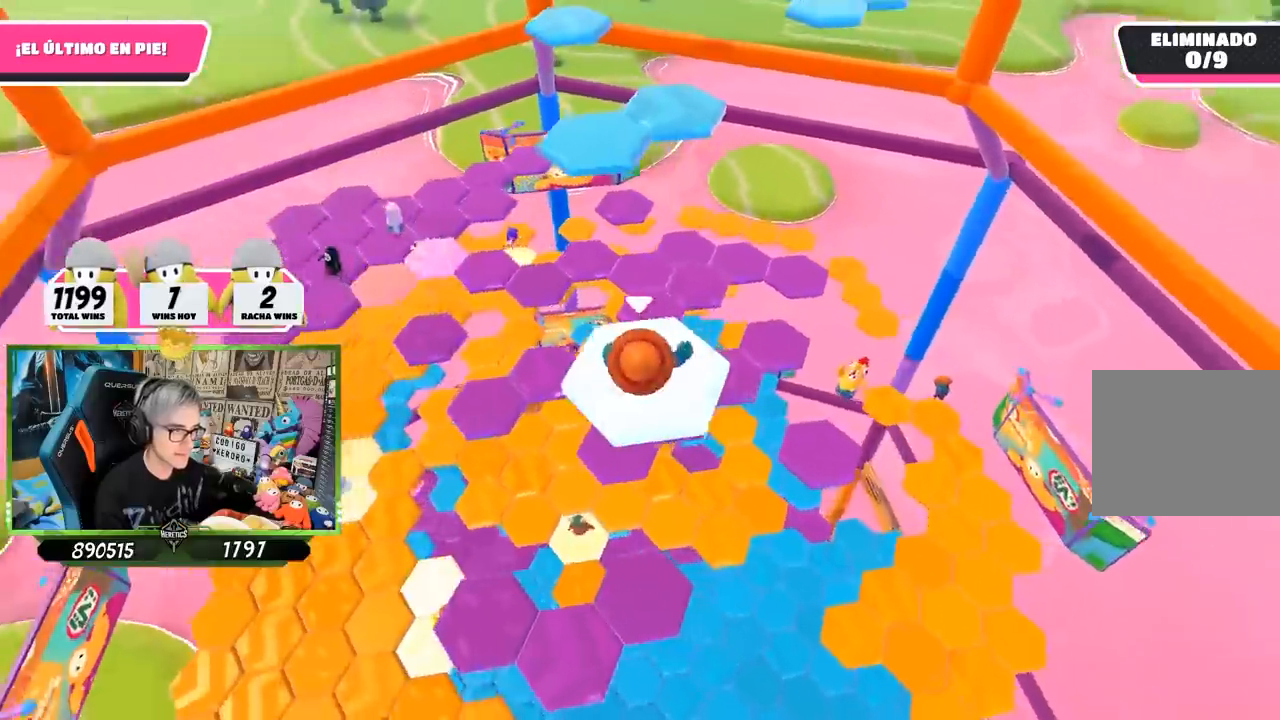
{"buttons": ["CROSS"], "left_stick": "up", "right_stick": "center", "events": [[367, "CROSS", "down"]]}
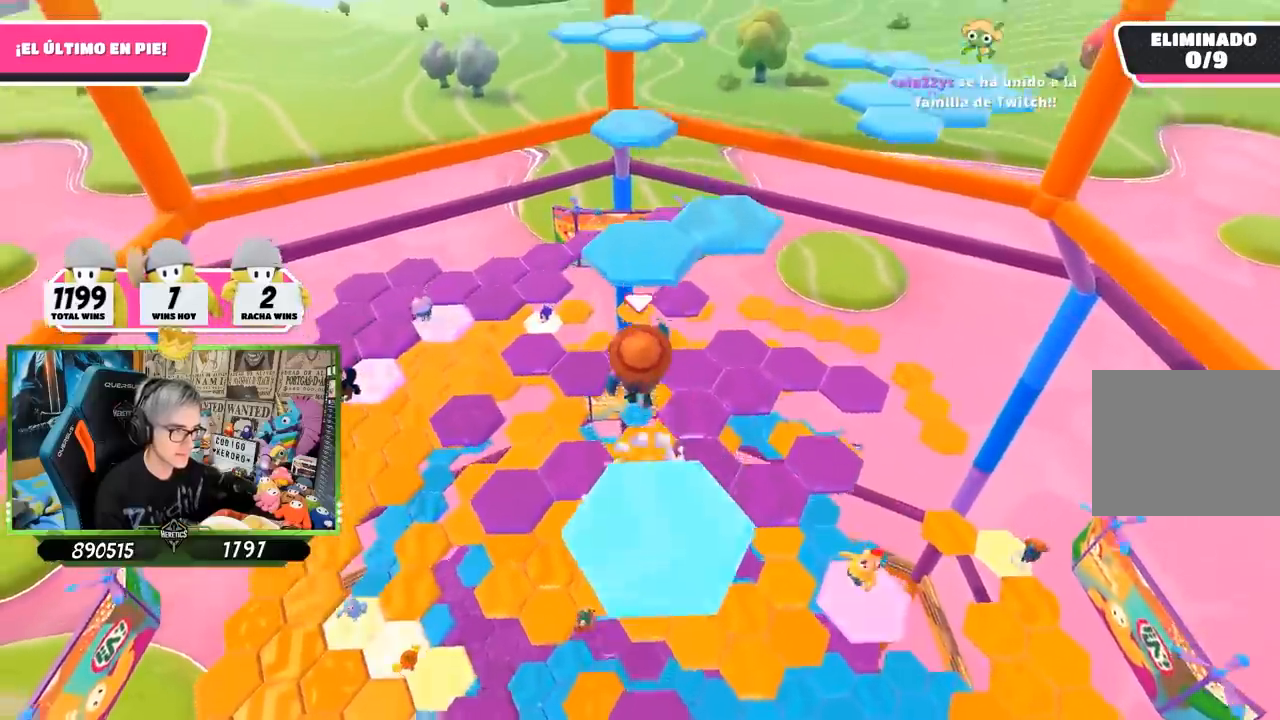
{"buttons": [], "left_stick": "up", "right_stick": "center", "events": [[100, "CROSS", "up"], [267, "SQUARE", "down"], [333, "SQUARE", "up"], [400, "SQUARE", "down"], [500, "SQUARE", "up"]]}
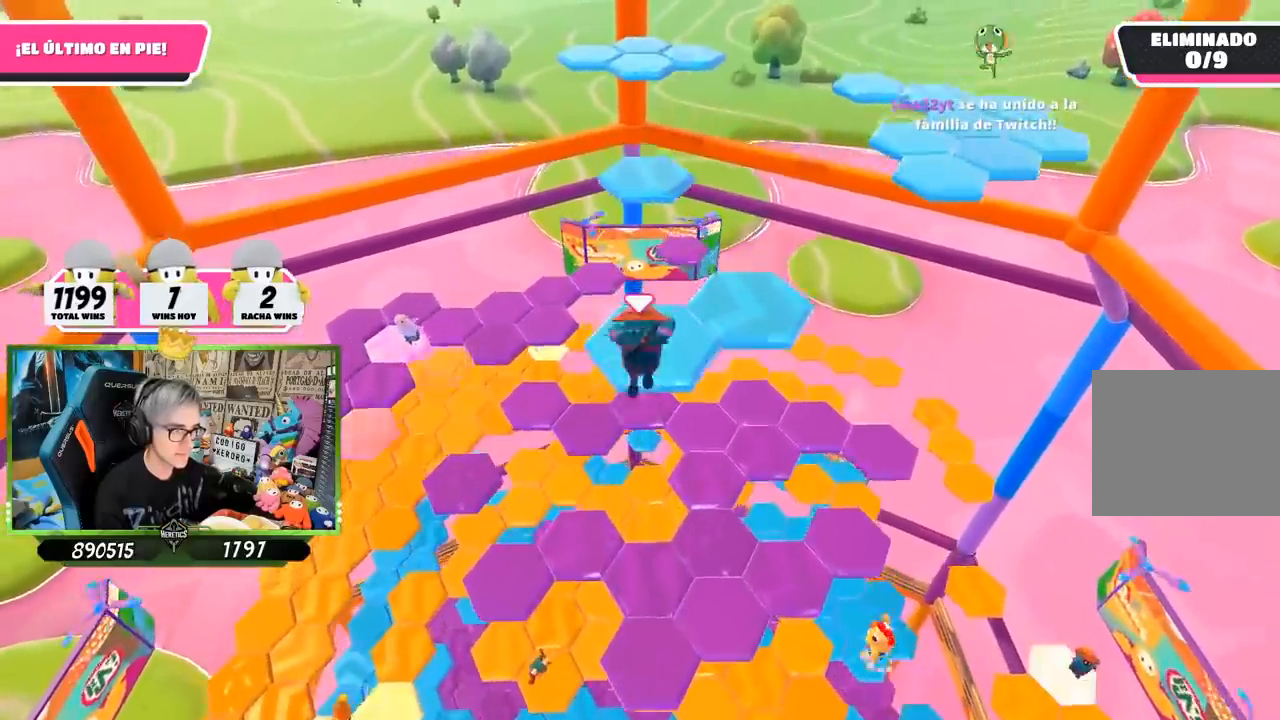
{"buttons": ["CROSS"], "left_stick": "up-right", "right_stick": "center", "events": [[133, "right_stick", "down-right"], [233, "right_stick", "center"], [300, "CROSS", "down"], [383, "left_stick", "up-right"], [400, "CROSS", "up"], [467, "CROSS", "down"]]}
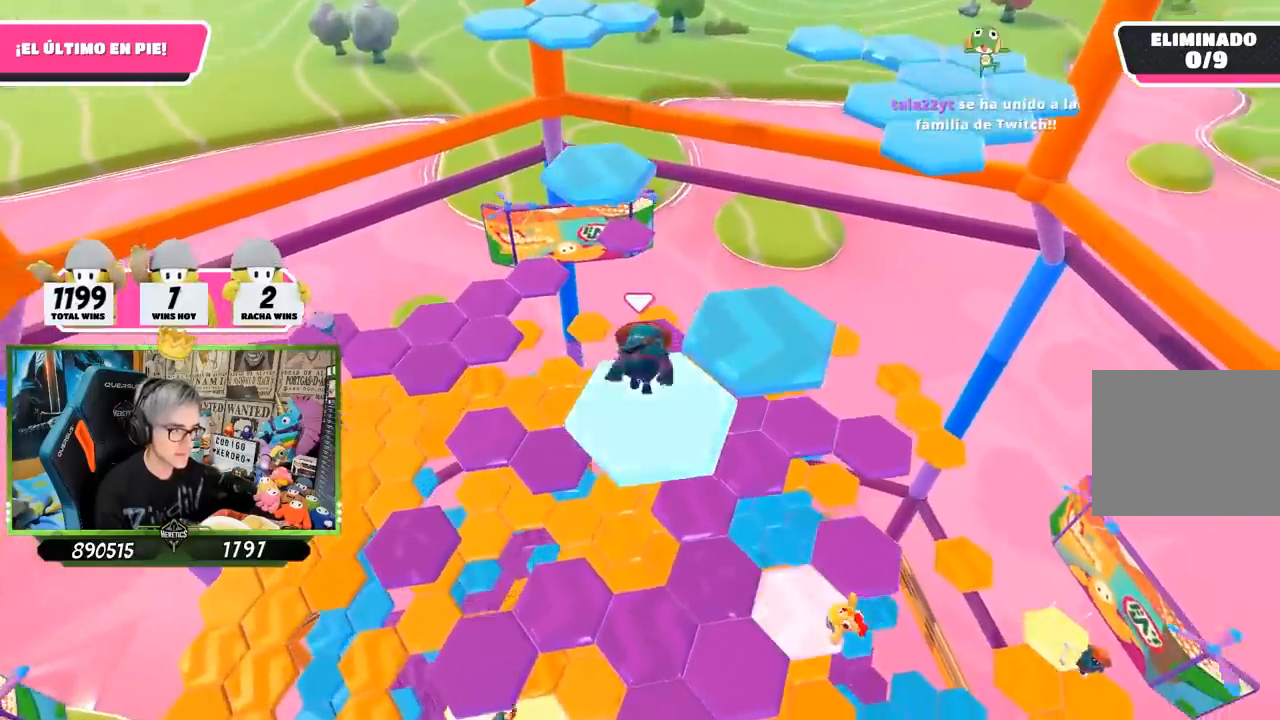
{"buttons": ["CROSS"], "left_stick": "down-left", "right_stick": "center", "events": [[67, "CROSS", "up"], [133, "CROSS", "down"], [233, "CROSS", "up"], [300, "CROSS", "down"], [433, "left_stick", "down-right"], [500, "left_stick", "down-left"]]}
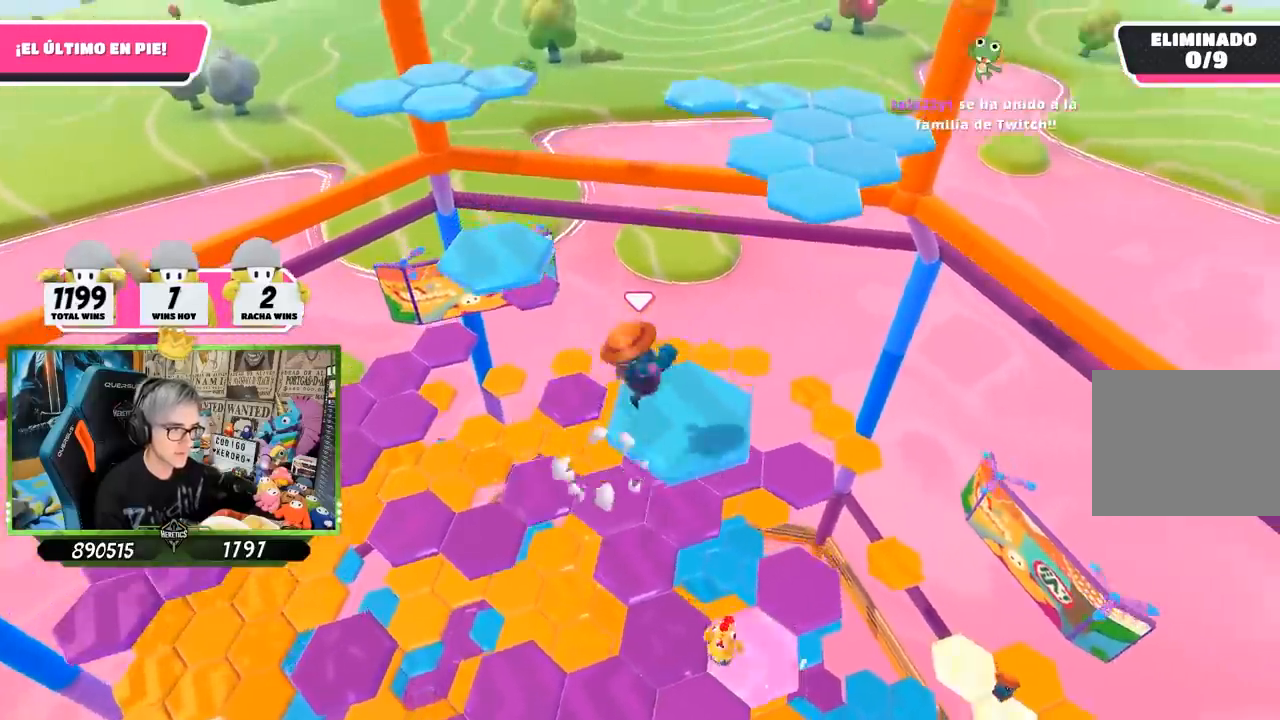
{"buttons": [], "left_stick": "up-left", "right_stick": "down-left", "events": [[33, "CROSS", "up"], [183, "left_stick", "left"], [300, "right_stick", "left"], [333, "left_stick", "up-left"], [400, "right_stick", "down-left"]]}
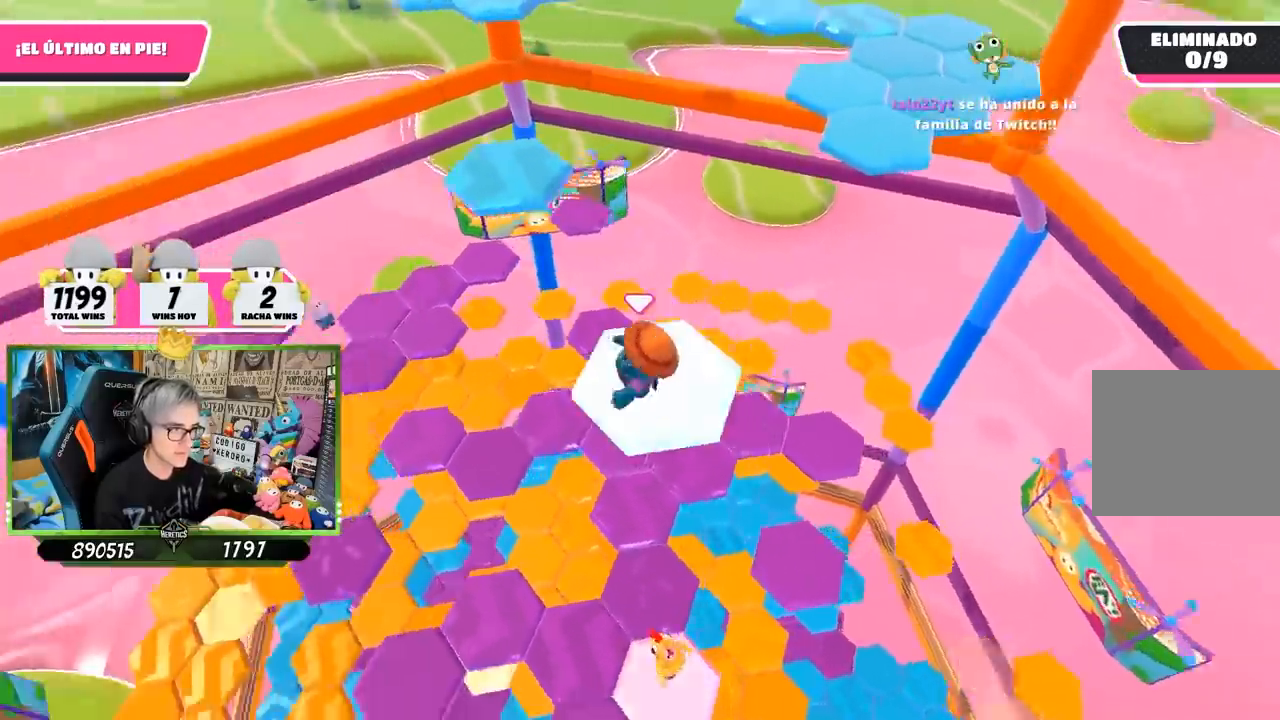
{"buttons": [], "left_stick": "up-left", "right_stick": "center", "events": [[67, "right_stick", "center"], [367, "CROSS", "down"], [467, "CROSS", "up"]]}
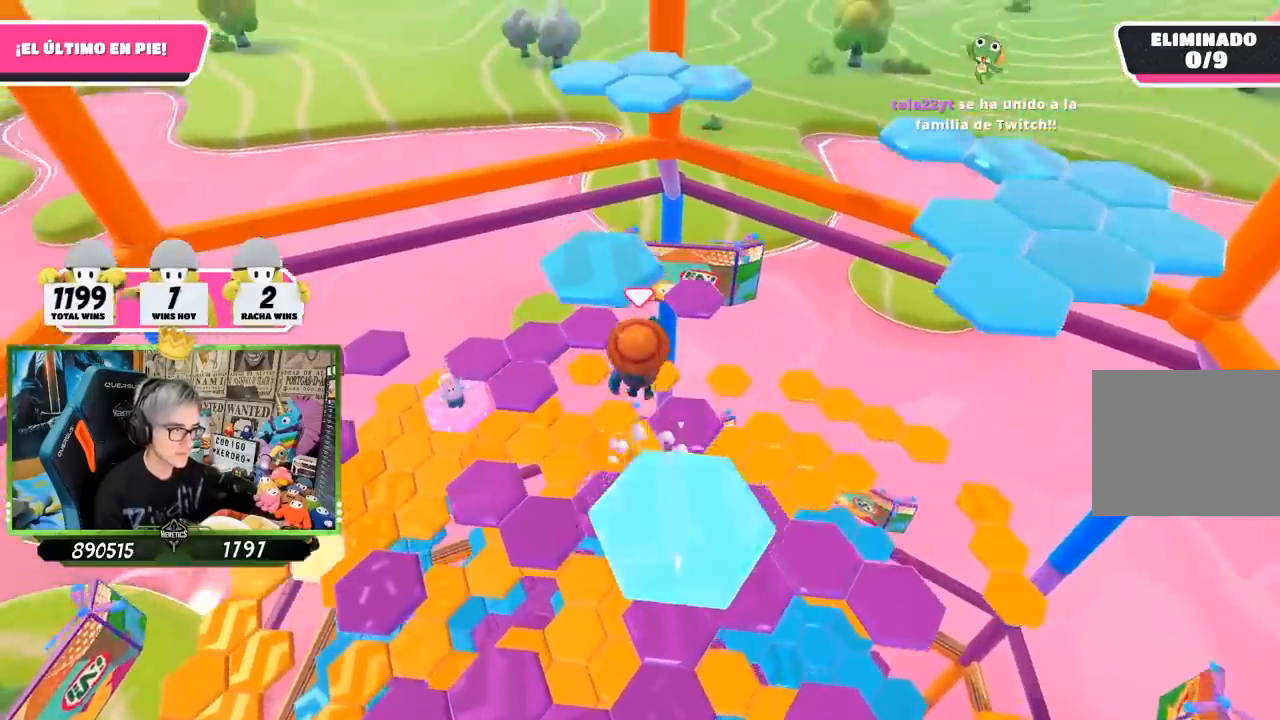
{"buttons": [], "left_stick": "right", "right_stick": "right", "events": [[17, "left_stick", "up"], [67, "SQUARE", "down"], [133, "SQUARE", "up"], [167, "left_stick", "up-right"], [200, "SQUARE", "down"], [267, "SQUARE", "up"], [367, "left_stick", "right"], [400, "right_stick", "down-right"], [450, "right_stick", "right"]]}
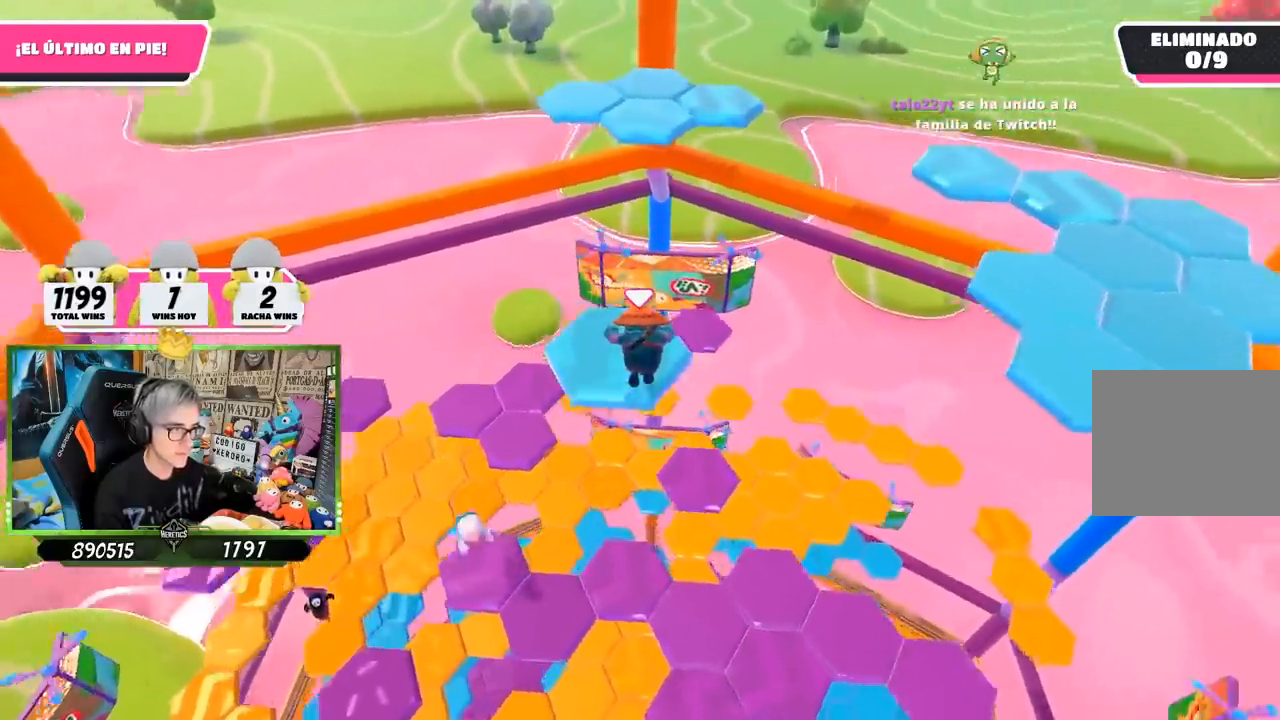
{"buttons": [], "left_stick": "up-right", "right_stick": "center", "events": [[300, "left_stick", "up-right"], [300, "right_stick", "center"], [333, "CROSS", "down"], [433, "CROSS", "up"]]}
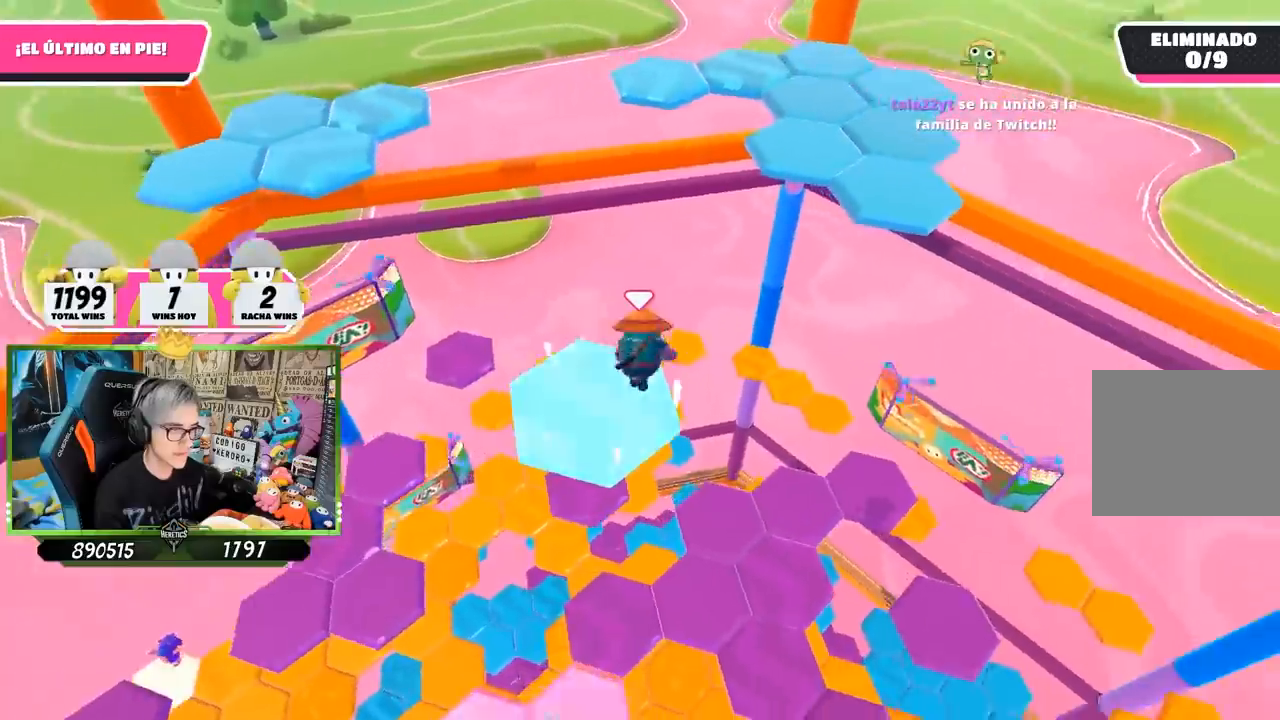
{"buttons": ["CROSS"], "left_stick": "up-right", "right_stick": "center", "events": [[67, "CROSS", "down"], [167, "CROSS", "up"], [233, "CROSS", "down"], [333, "CROSS", "up"], [400, "CROSS", "down"]]}
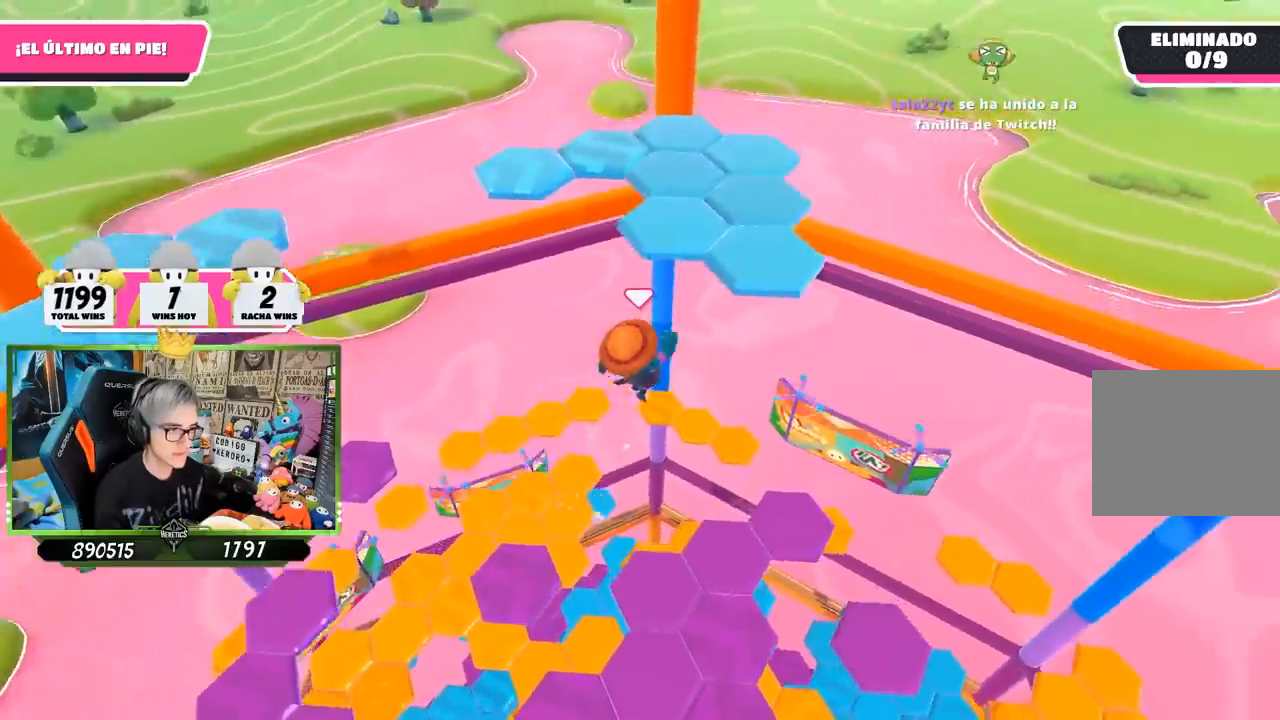
{"buttons": [], "left_stick": "up-right", "right_stick": "center", "events": [[33, "CROSS", "up"], [167, "SQUARE", "down"], [267, "SQUARE", "up"], [300, "SQUARE", "down"], [433, "SQUARE", "up"]]}
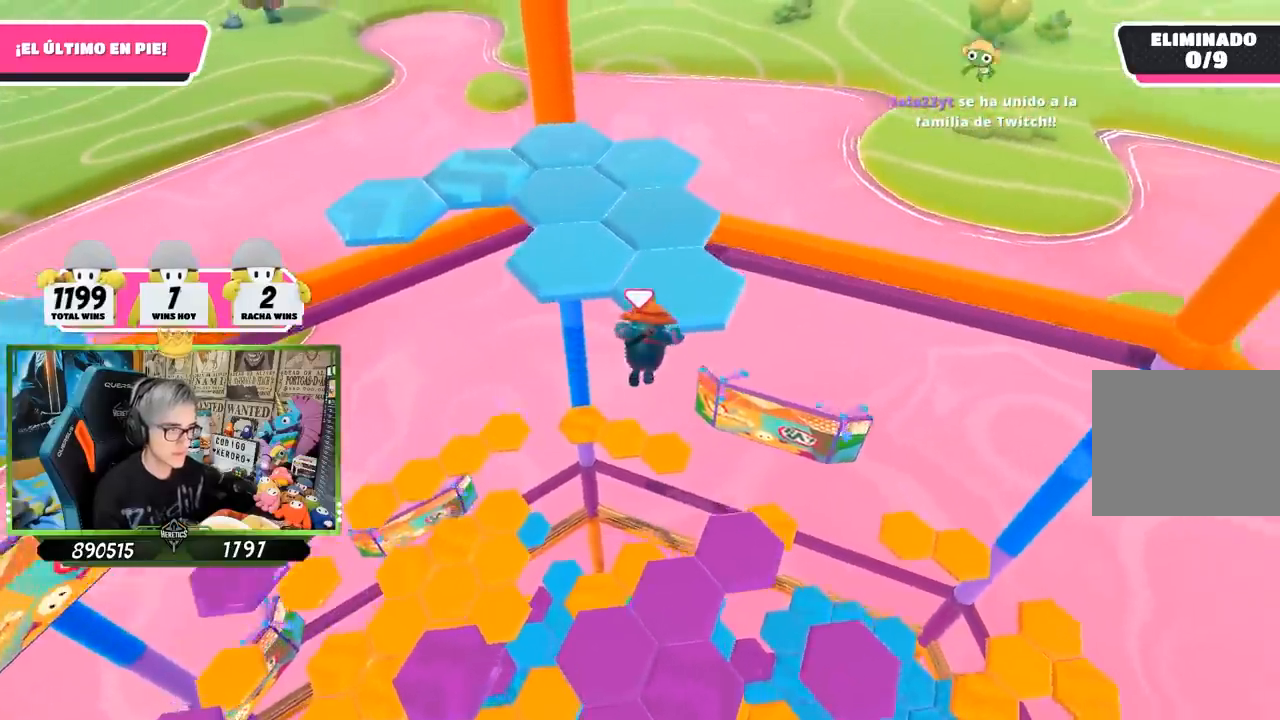
{"buttons": [], "left_stick": "right", "right_stick": "down", "events": [[117, "right_stick", "up"], [167, "right_stick", "center"], [200, "left_stick", "right"], [233, "right_stick", "down"]]}
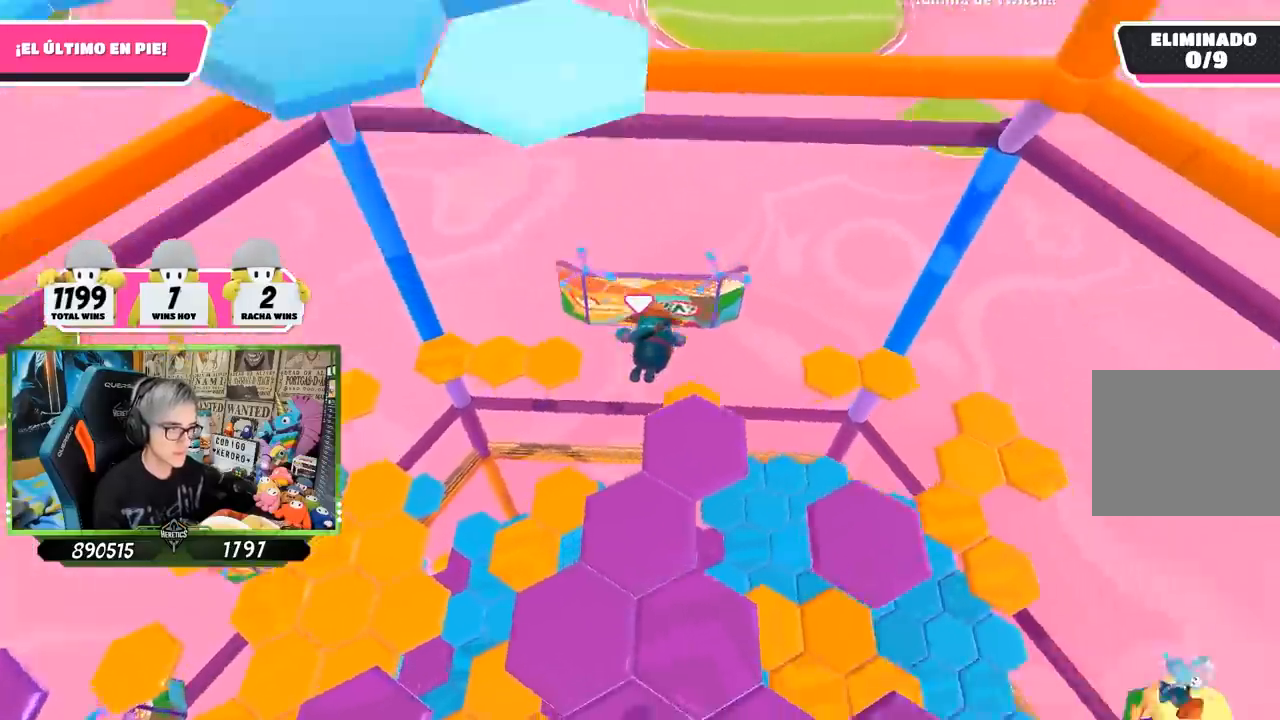
{"buttons": ["CROSS"], "left_stick": "down", "right_stick": "center", "events": [[67, "right_stick", "down-right"], [133, "left_stick", "up-right"], [200, "right_stick", "center"], [300, "CROSS", "down"], [400, "CROSS", "up"], [467, "left_stick", "down"], [500, "CROSS", "down"]]}
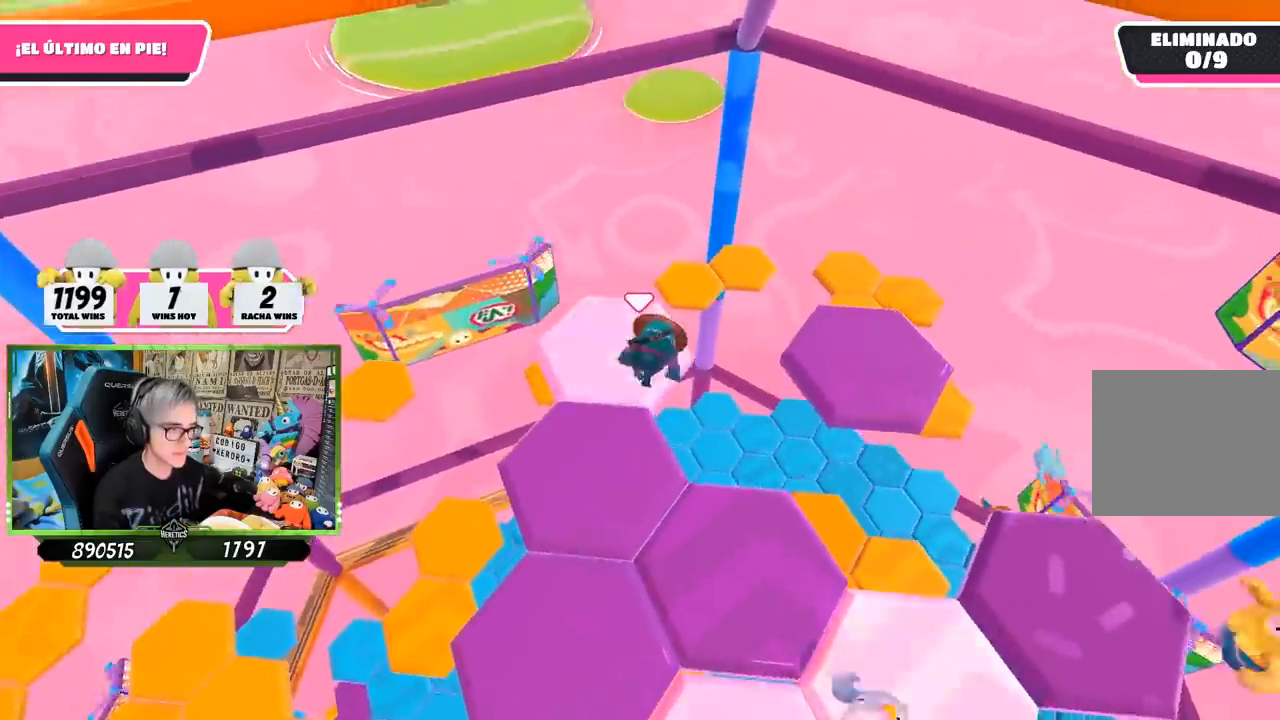
{"buttons": ["CROSS"], "left_stick": "down-left", "right_stick": "center", "events": [[33, "CROSS", "up"], [33, "left_stick", "down-left"], [100, "CROSS", "down"], [200, "CROSS", "up"], [250, "CROSS", "down"], [367, "CROSS", "up"], [433, "CROSS", "down"]]}
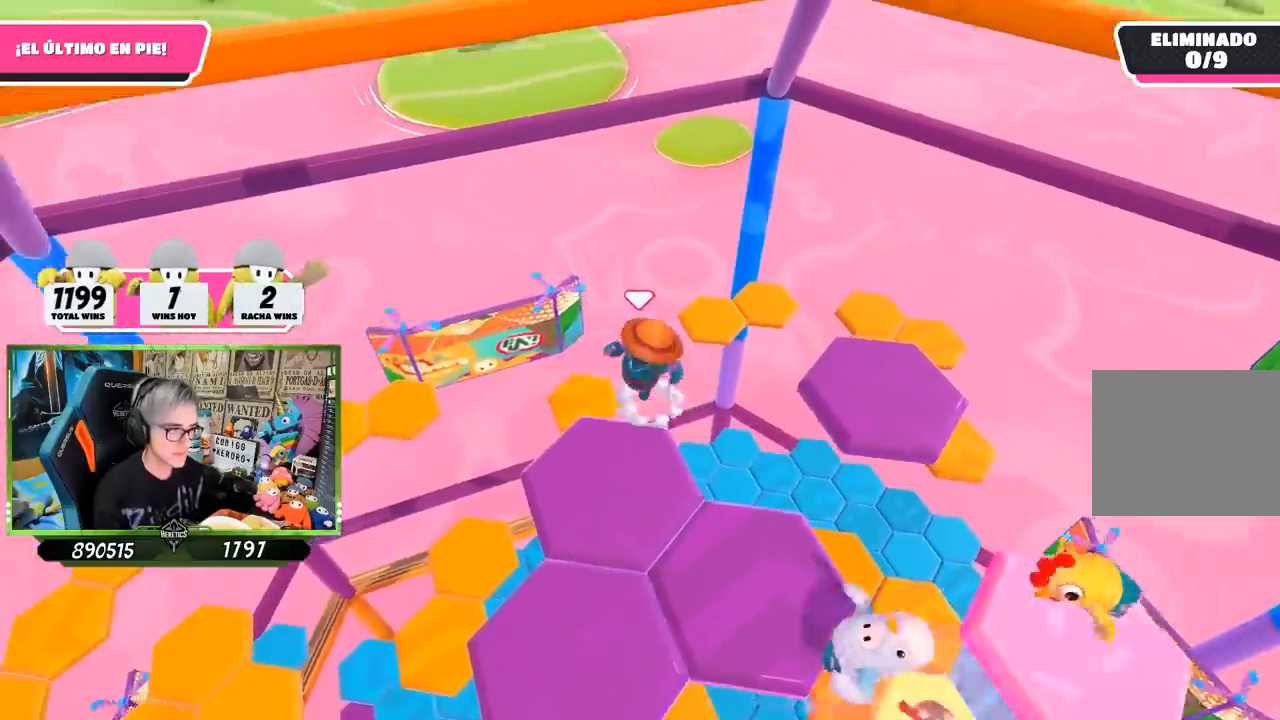
{"buttons": [], "left_stick": "left", "right_stick": "down-left", "events": [[67, "left_stick", "down"], [133, "CROSS", "up"], [133, "right_stick", "down-left"], [467, "left_stick", "left"]]}
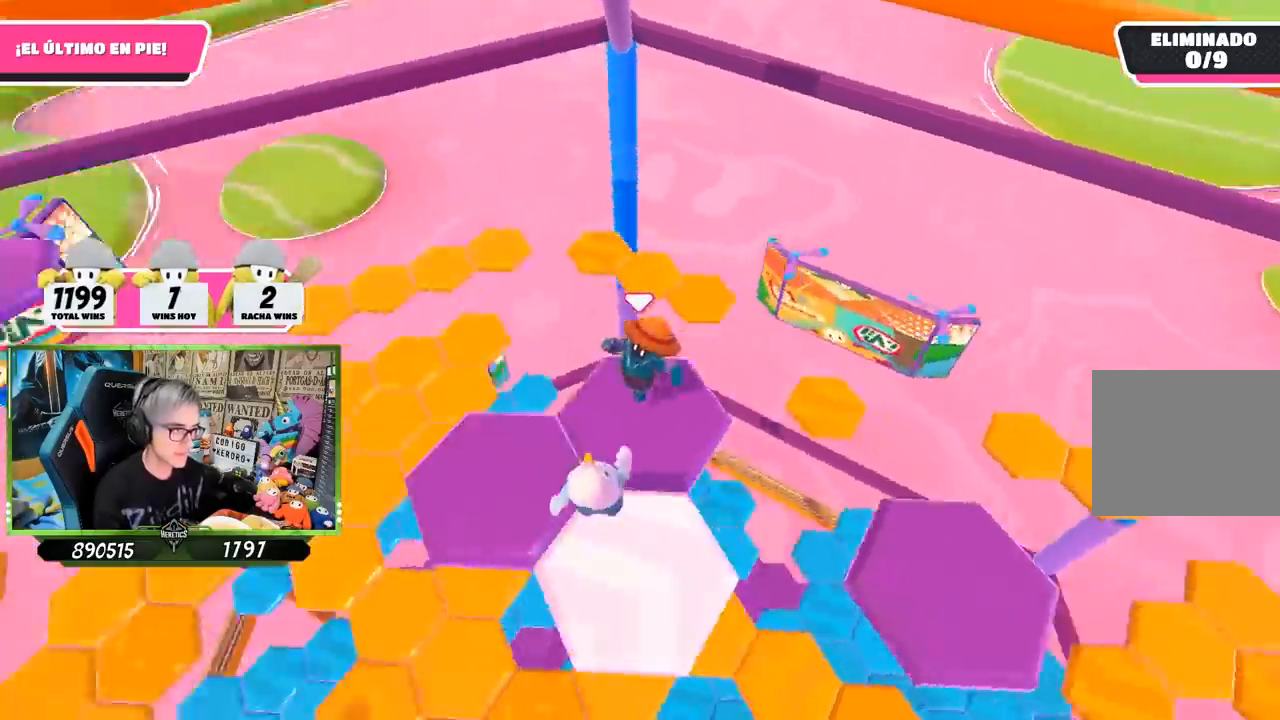
{"buttons": [], "left_stick": "up-left", "right_stick": "center", "events": [[33, "left_stick", "up"], [167, "right_stick", "down"], [267, "right_stick", "center"], [333, "CROSS", "down"], [333, "left_stick", "up-left"], [500, "CROSS", "up"]]}
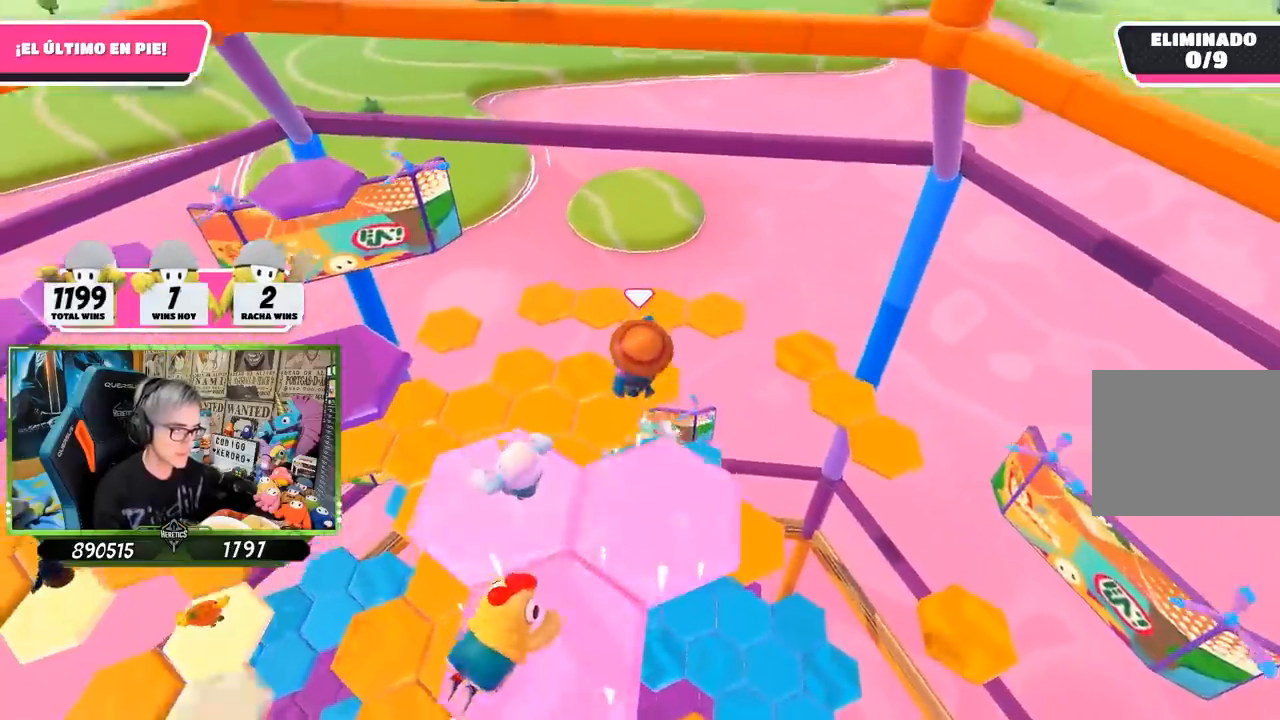
{"buttons": [], "left_stick": "up-left", "right_stick": "center", "events": [[33, "left_stick", "up"], [167, "right_stick", "down-left"], [233, "left_stick", "up-left"], [400, "right_stick", "center"]]}
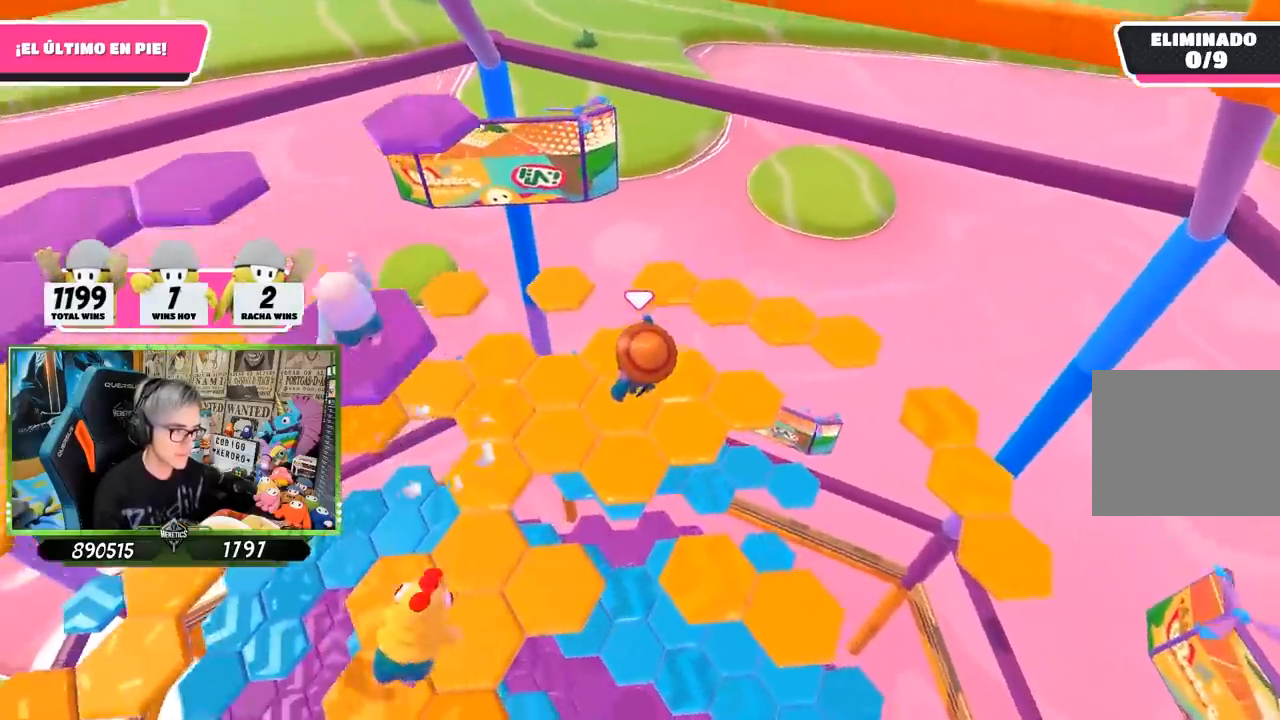
{"buttons": ["SQUARE"], "left_stick": "up-right", "right_stick": "center", "events": [[33, "left_stick", "up"], [367, "SQUARE", "down"], [433, "SQUARE", "up"], [467, "left_stick", "up-right"], [500, "SQUARE", "down"]]}
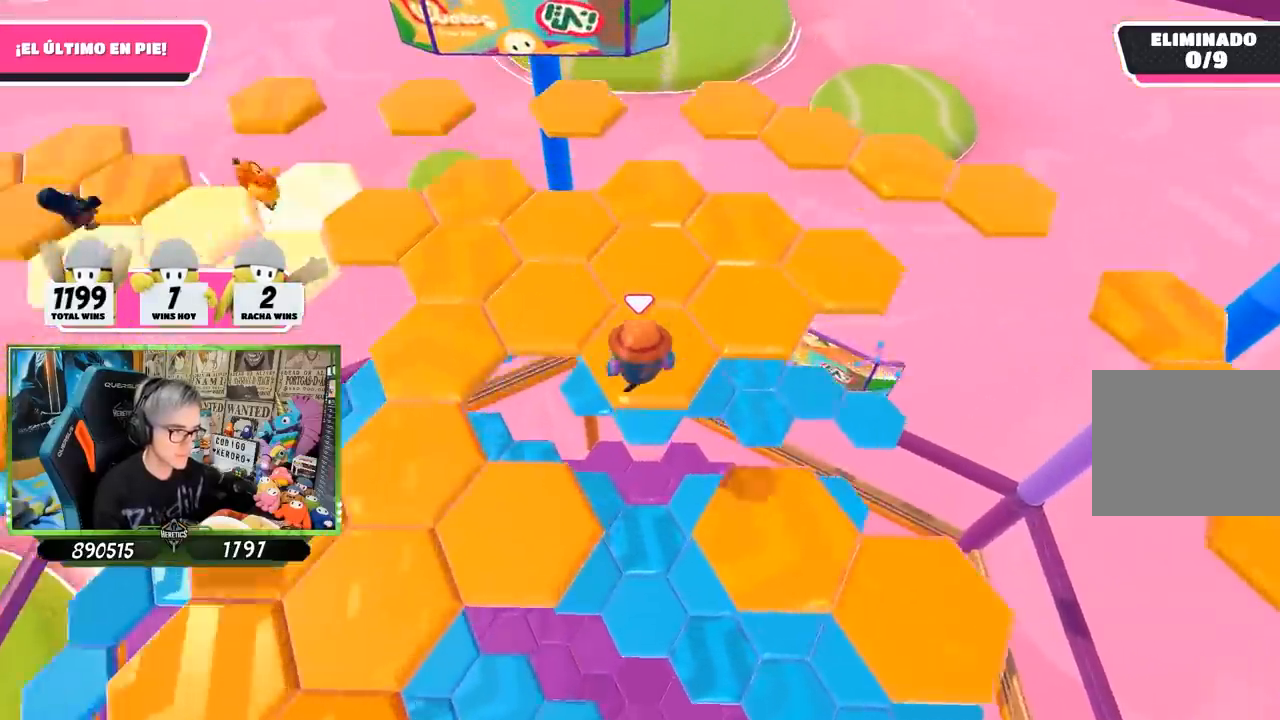
{"buttons": [], "left_stick": "up-right", "right_stick": "right", "events": [[100, "SQUARE", "up"], [233, "right_stick", "down-right"], [333, "right_stick", "right"]]}
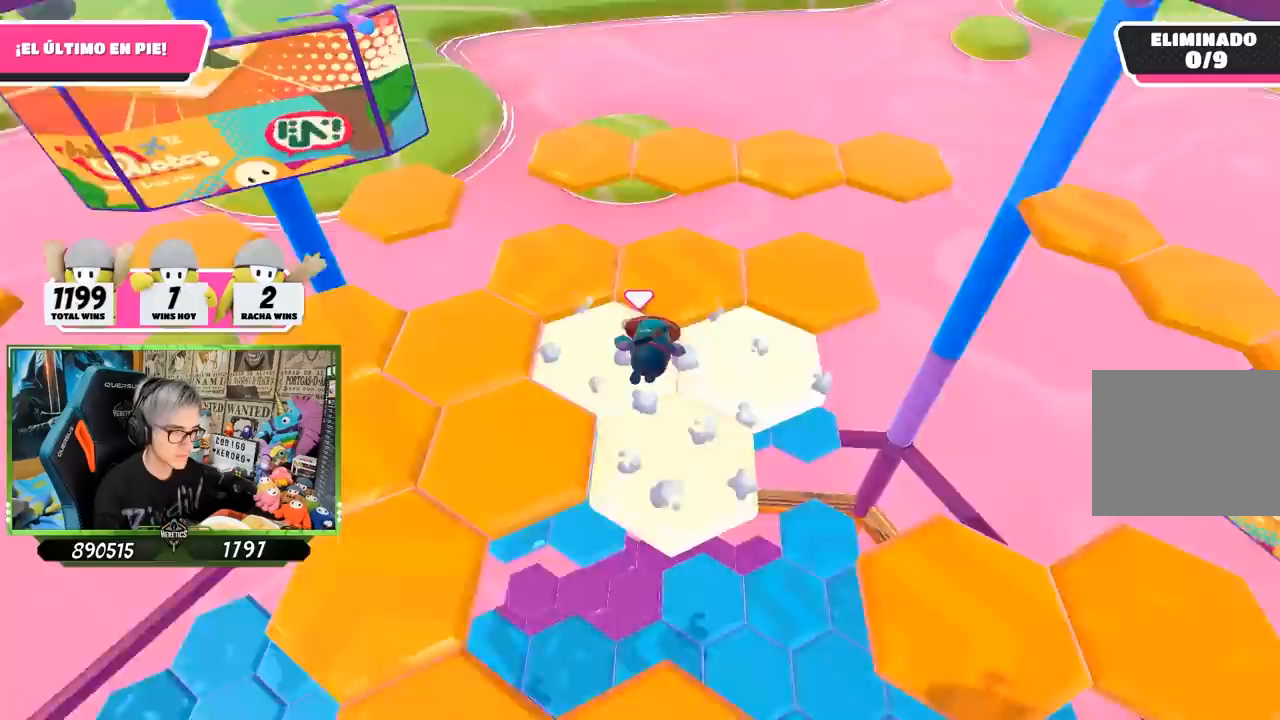
{"buttons": ["CROSS"], "left_stick": "up", "right_stick": "center", "events": [[33, "right_stick", "center"], [100, "CROSS", "down"], [117, "left_stick", "up"], [167, "CROSS", "up"], [267, "CROSS", "down"], [333, "CROSS", "up"], [400, "CROSS", "down"]]}
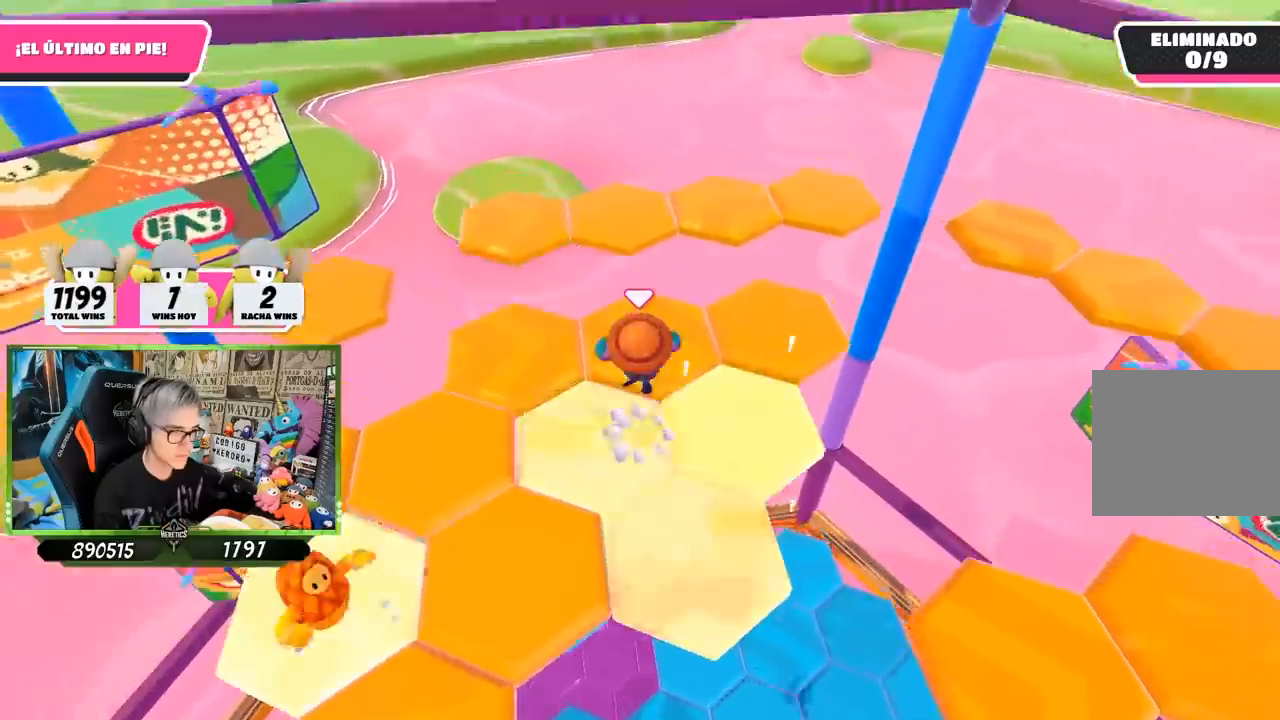
{"buttons": [], "left_stick": "left", "right_stick": "right", "events": [[100, "CROSS", "up"], [133, "left_stick", "right"], [200, "left_stick", "down-right"], [217, "right_stick", "down-right"], [267, "right_stick", "right"], [500, "left_stick", "left"]]}